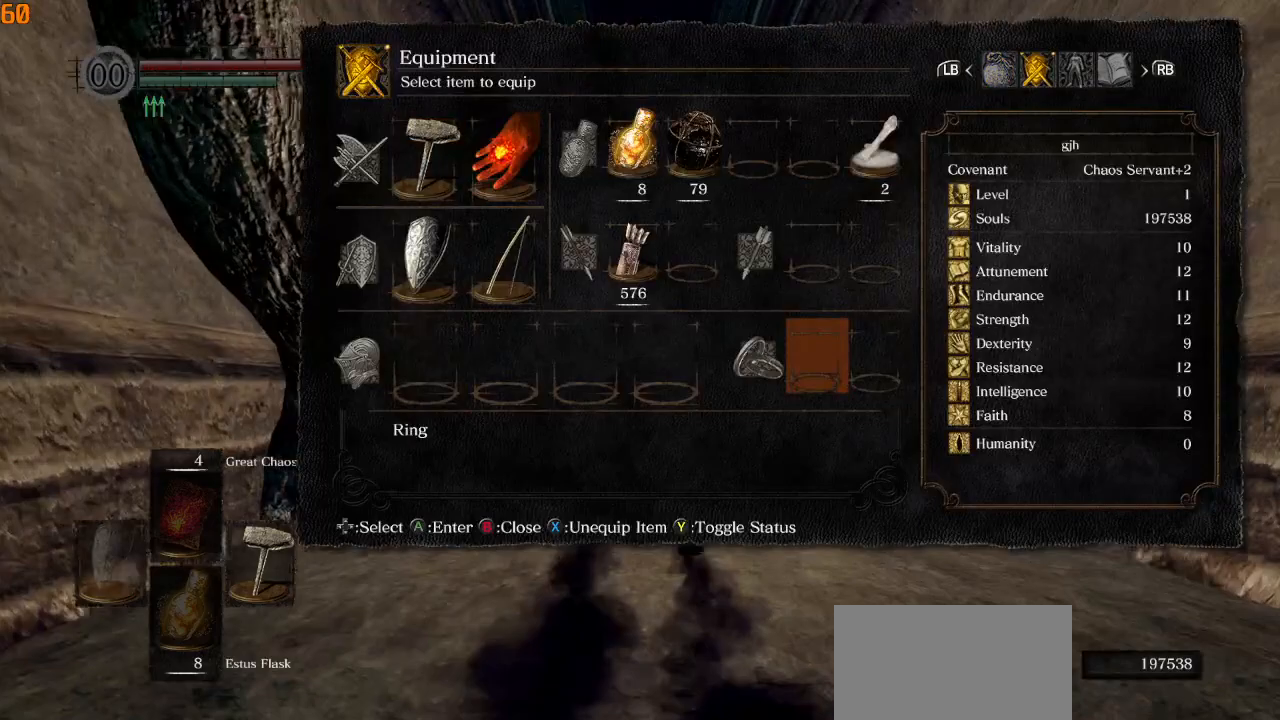
Gameplay with a controller (PlayStation layout); each line is a JSON object with the inputs held at the frame after it. "events" lists button and stick changes between this image and that frame as [ms after this image, input, new state], when the widget could be followed in between.
{"buttons": ["DPAD_UP"], "left_stick": "center", "right_stick": "center", "events": [[233, "DPAD_UP", "down"]]}
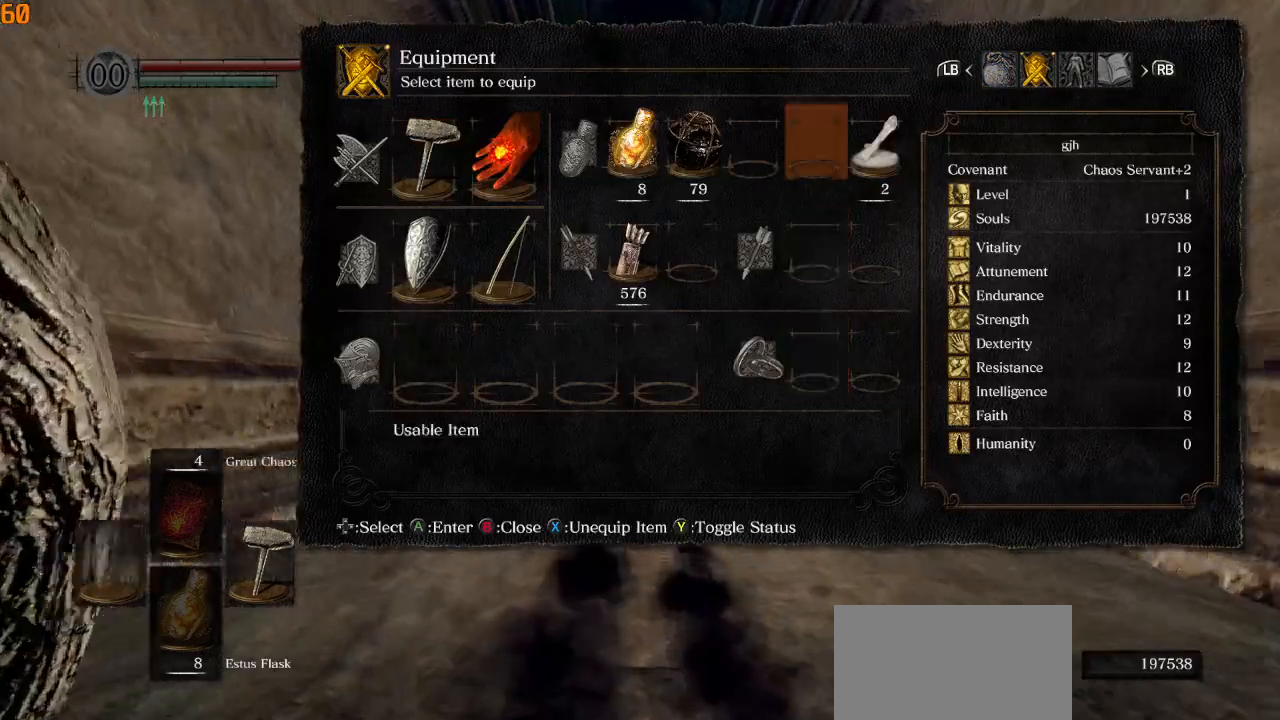
{"buttons": [], "left_stick": "center", "right_stick": "center", "events": [[33, "DPAD_UP", "up"], [150, "DPAD_LEFT", "down"], [267, "CROSS", "down"], [267, "DPAD_LEFT", "up"], [367, "CROSS", "up"]]}
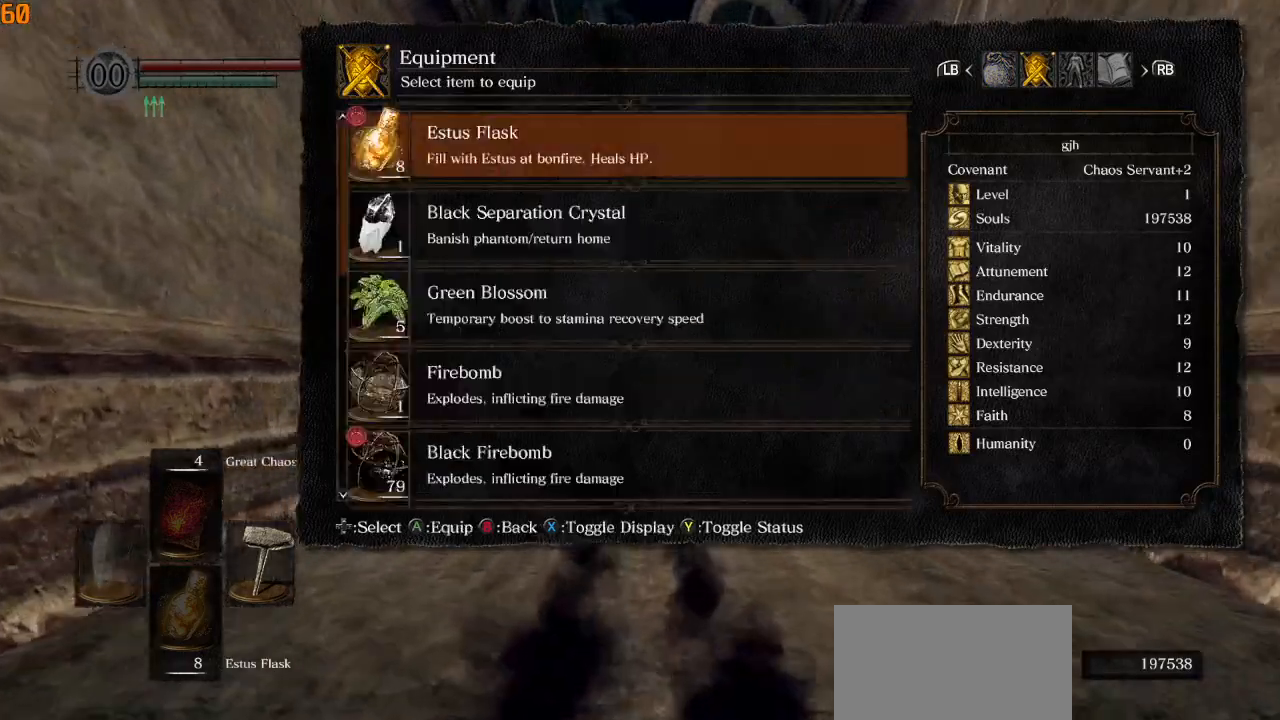
{"buttons": [], "left_stick": "center", "right_stick": "center", "events": [[100, "DPAD_DOWN", "down"], [217, "DPAD_DOWN", "up"], [317, "DPAD_DOWN", "down"], [400, "CROSS", "down"], [400, "DPAD_DOWN", "up"], [483, "CROSS", "up"]]}
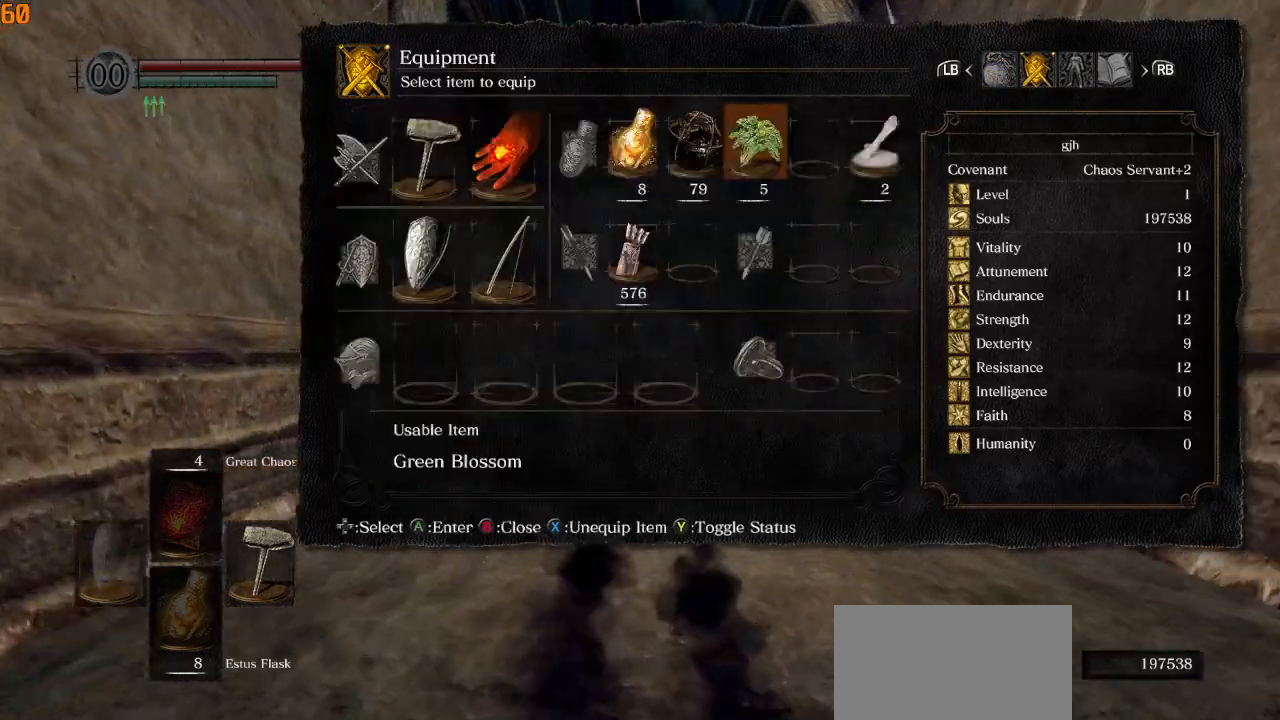
{"buttons": [], "left_stick": "center", "right_stick": "center", "events": []}
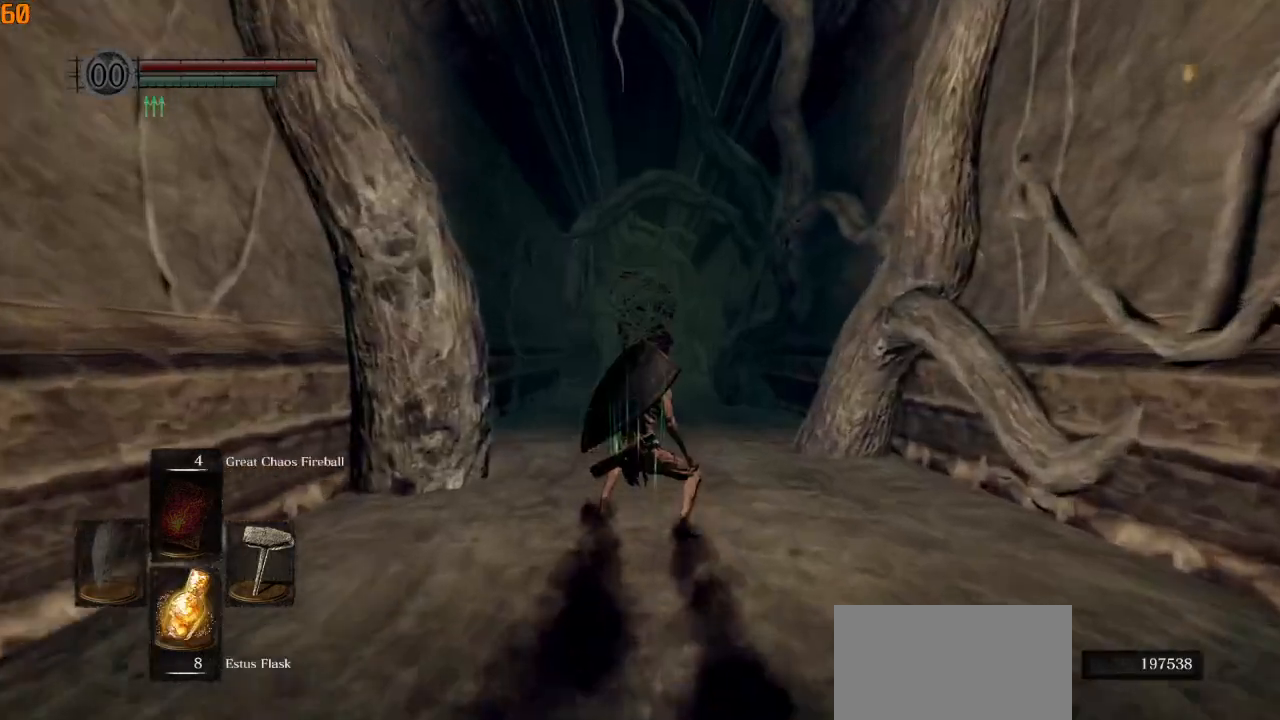
{"buttons": [], "left_stick": "center", "right_stick": "center", "events": []}
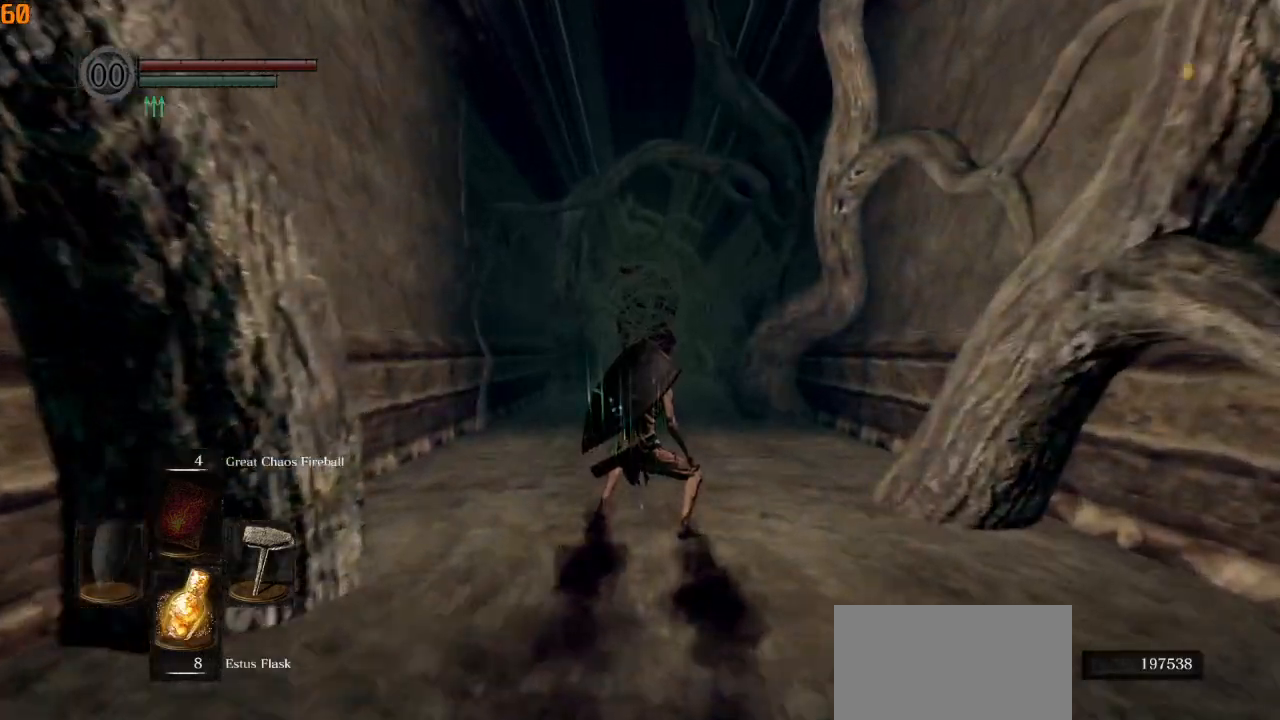
{"buttons": [], "left_stick": "center", "right_stick": "center", "events": []}
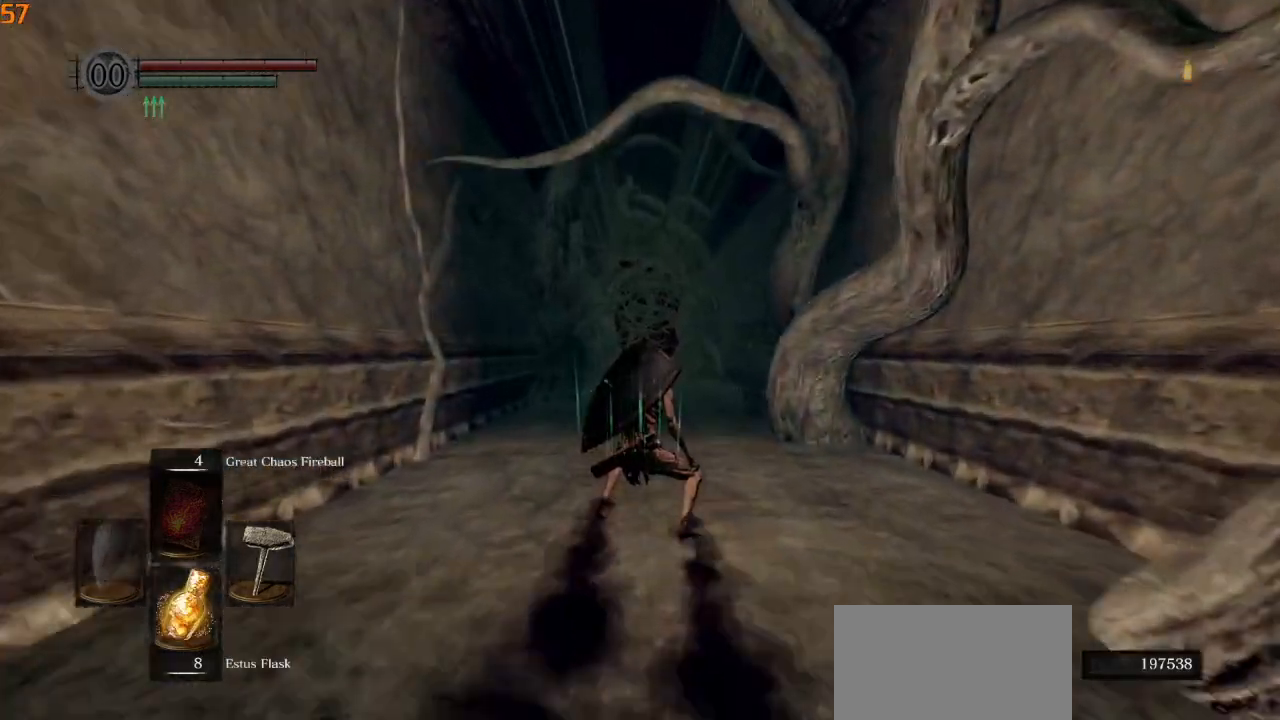
{"buttons": [], "left_stick": "center", "right_stick": "center", "events": []}
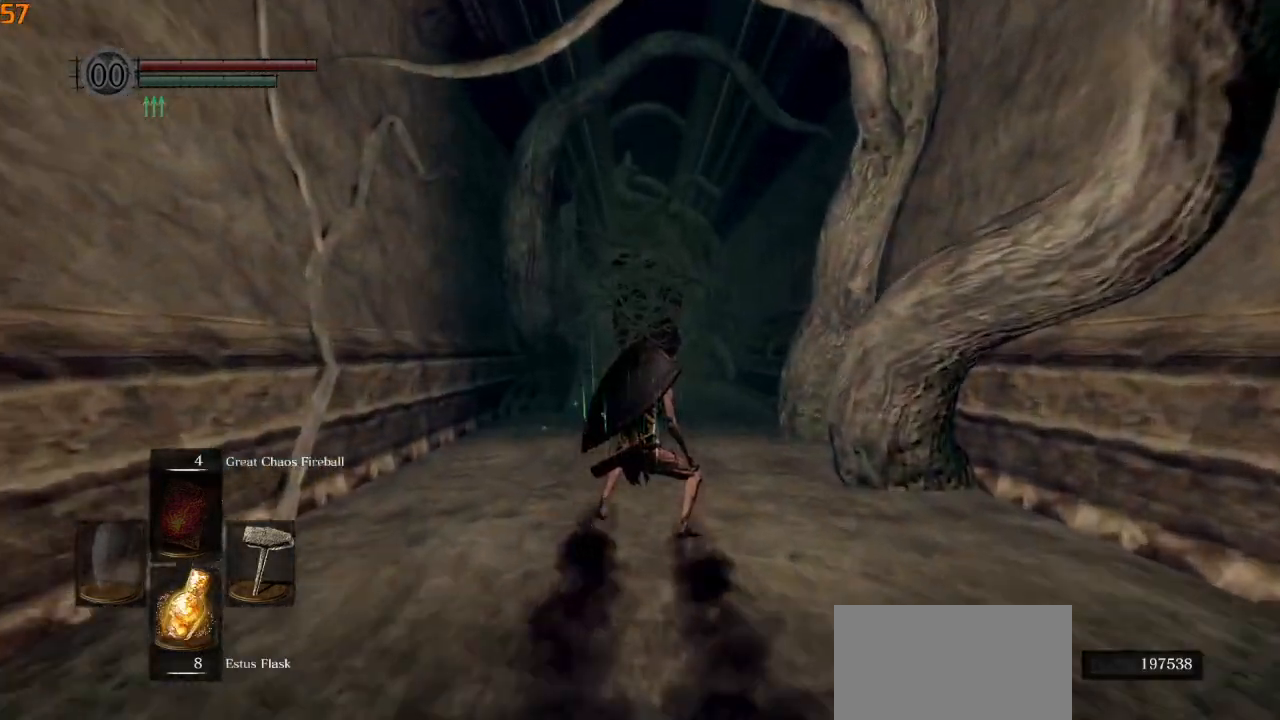
{"buttons": [], "left_stick": "center", "right_stick": "center", "events": []}
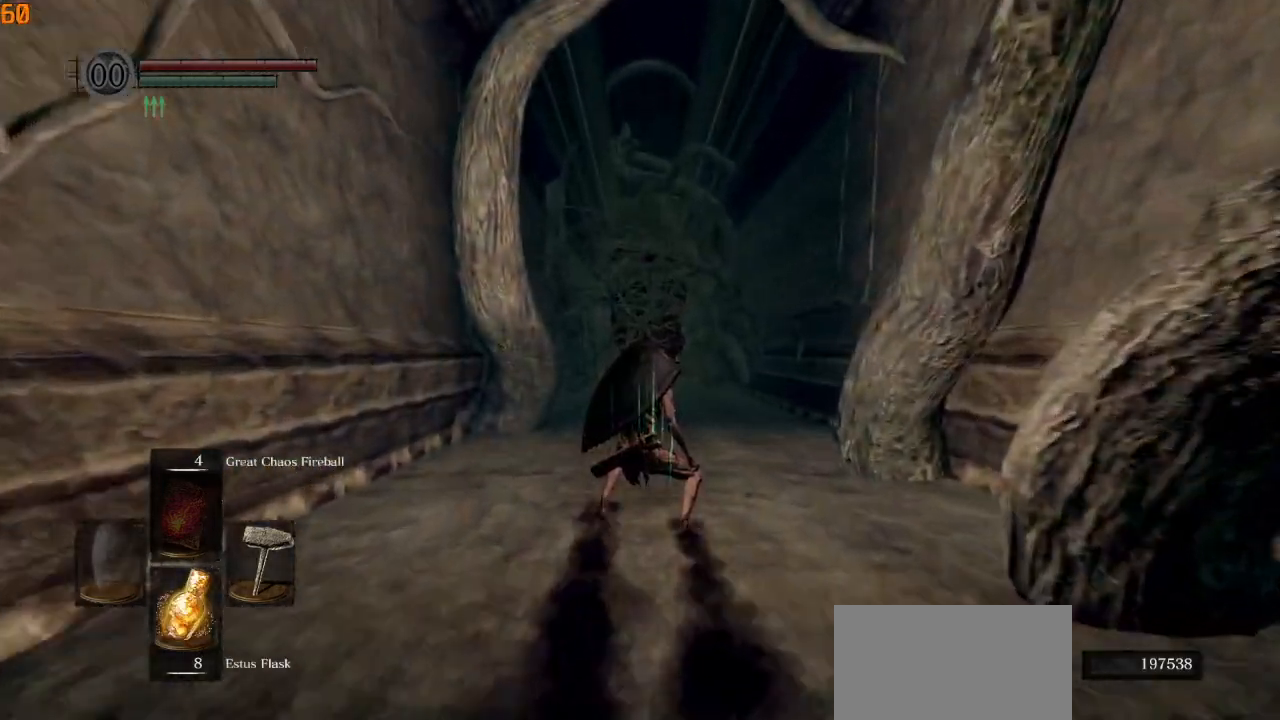
{"buttons": [], "left_stick": "center", "right_stick": "left", "events": [[450, "right_stick", "left"]]}
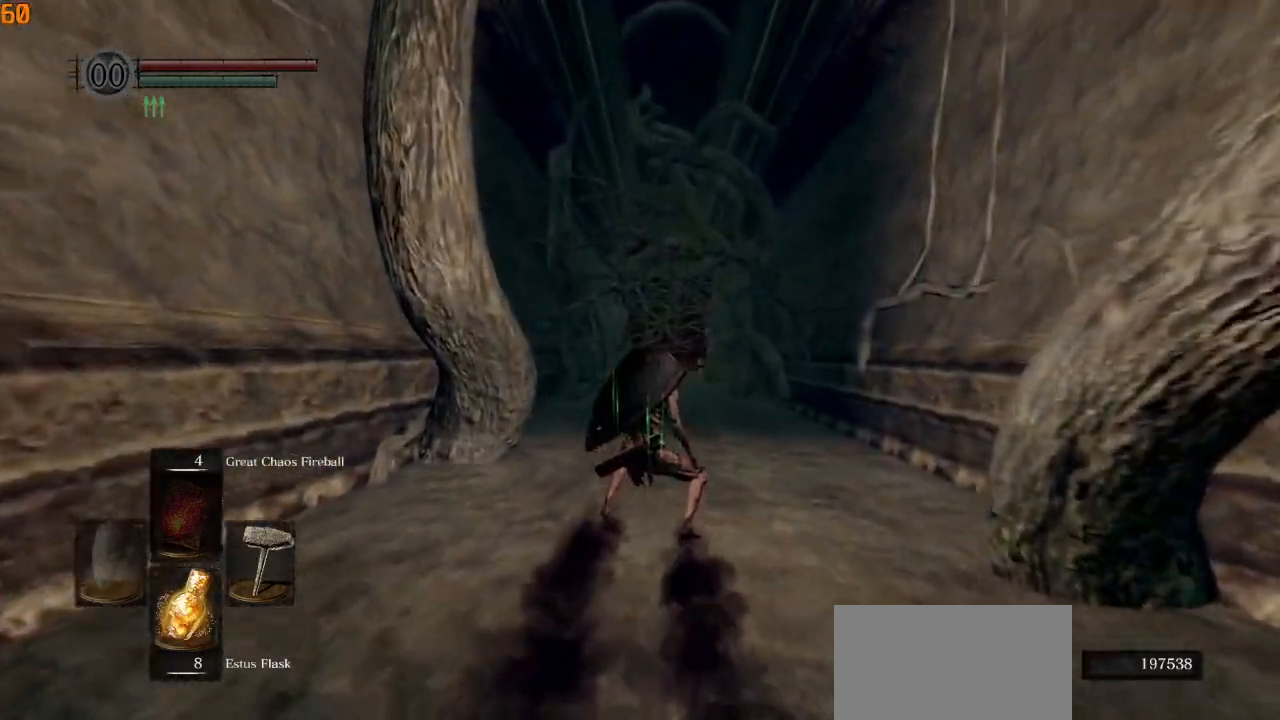
{"buttons": [], "left_stick": "center", "right_stick": "center", "events": [[117, "right_stick", "center"]]}
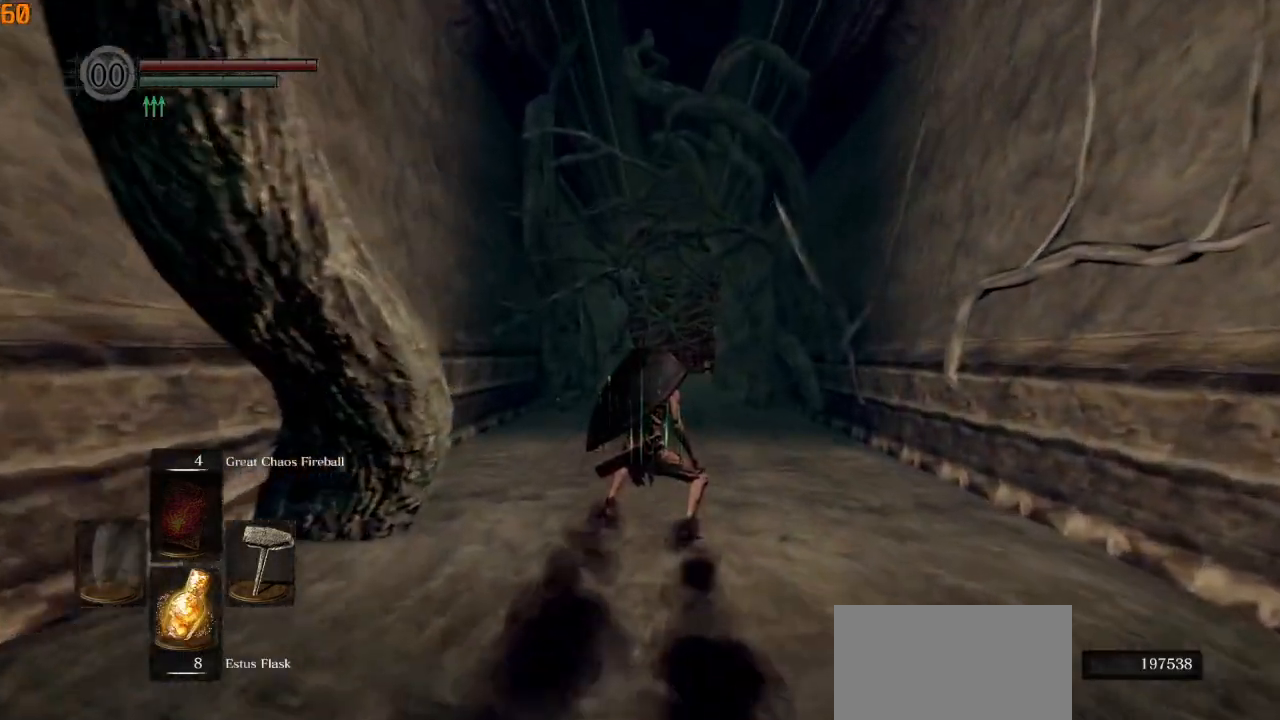
{"buttons": [], "left_stick": "center", "right_stick": "center", "events": []}
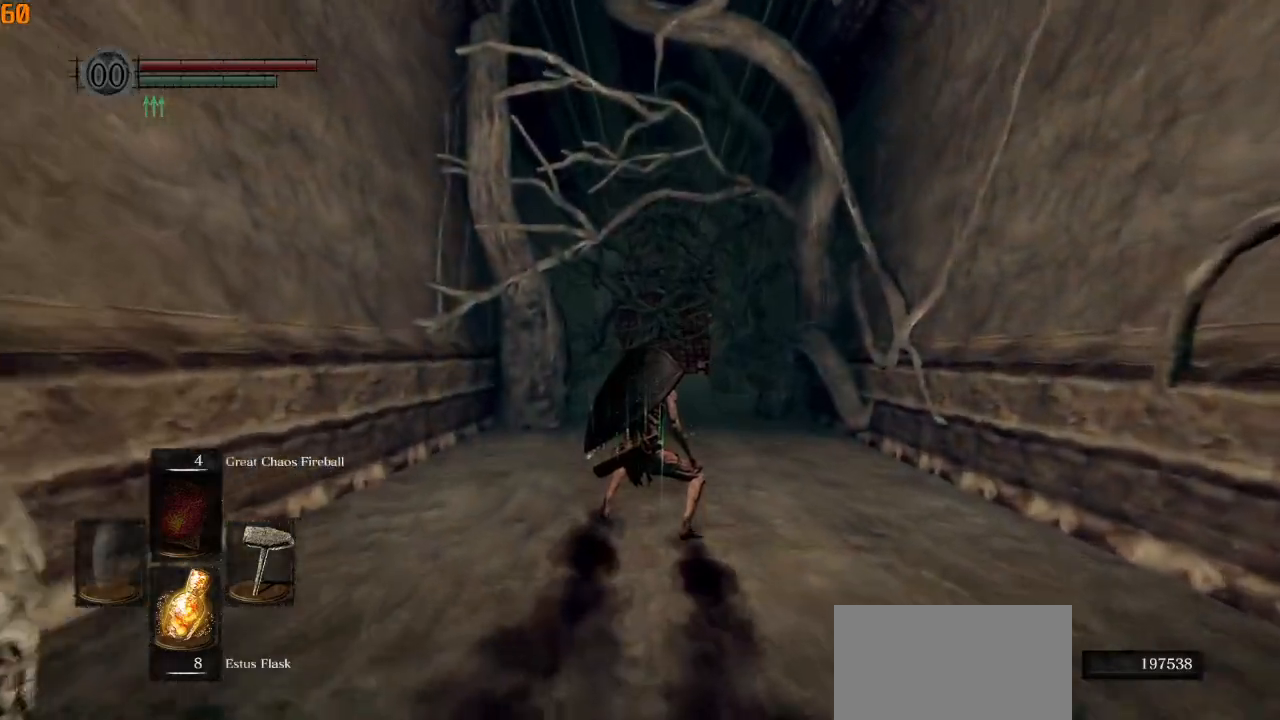
{"buttons": [], "left_stick": "center", "right_stick": "center", "events": []}
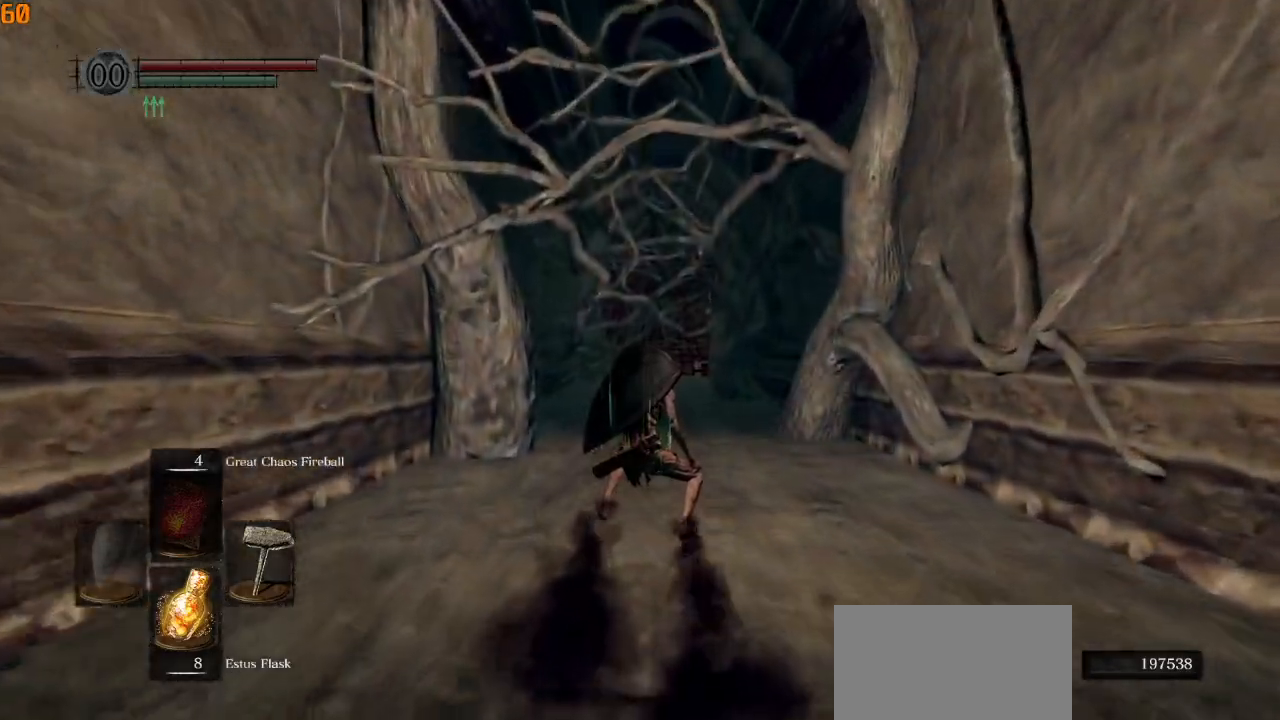
{"buttons": [], "left_stick": "center", "right_stick": "center", "events": []}
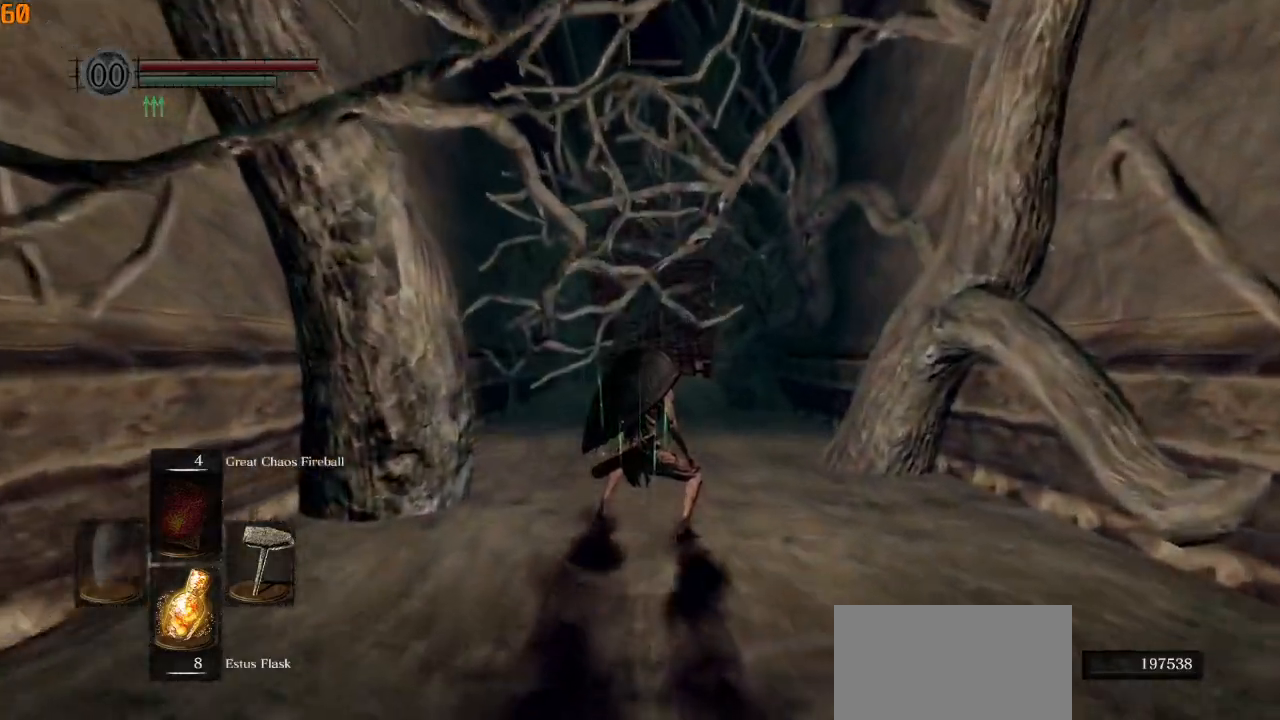
{"buttons": [], "left_stick": "center", "right_stick": "center", "events": []}
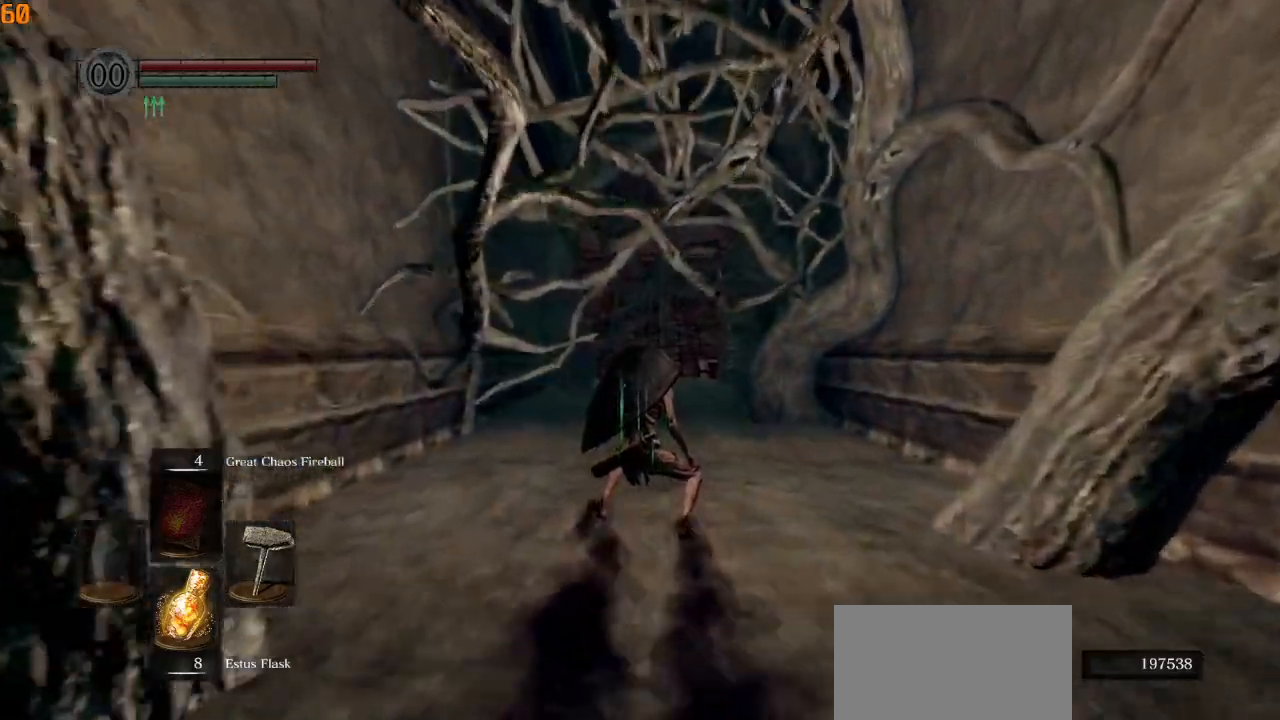
{"buttons": [], "left_stick": "center", "right_stick": "center", "events": []}
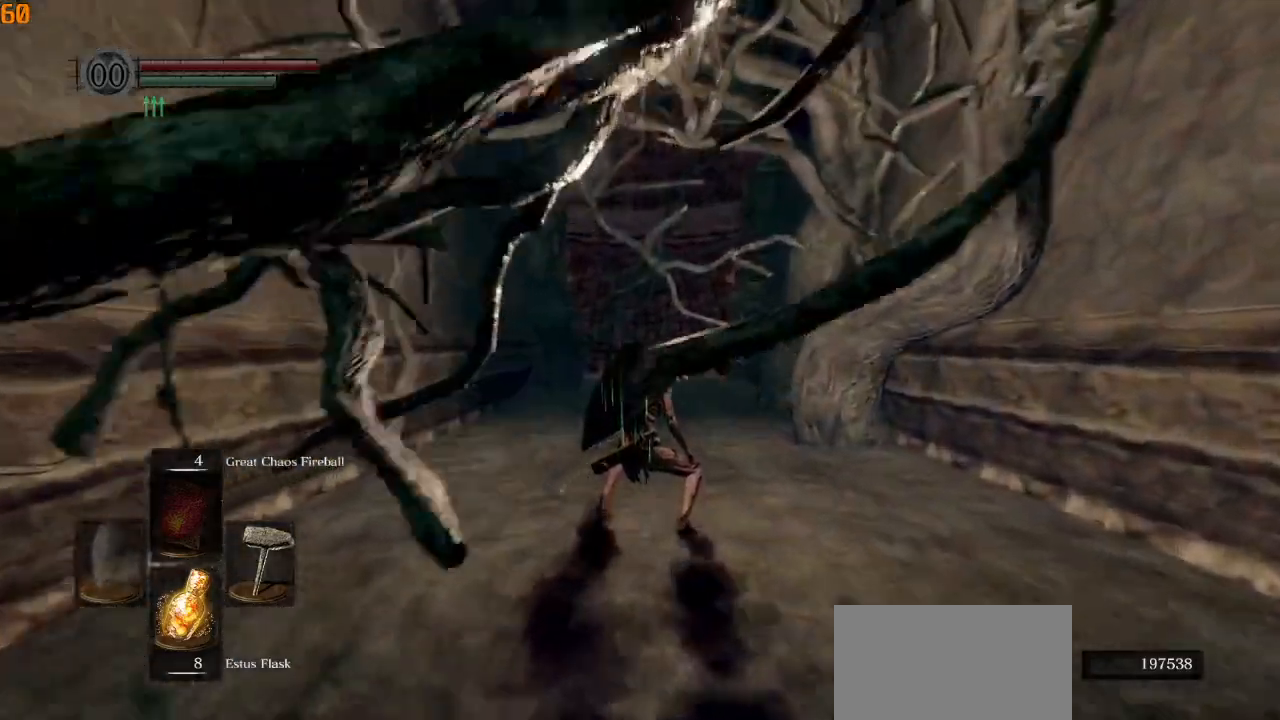
{"buttons": [], "left_stick": "center", "right_stick": "center", "events": []}
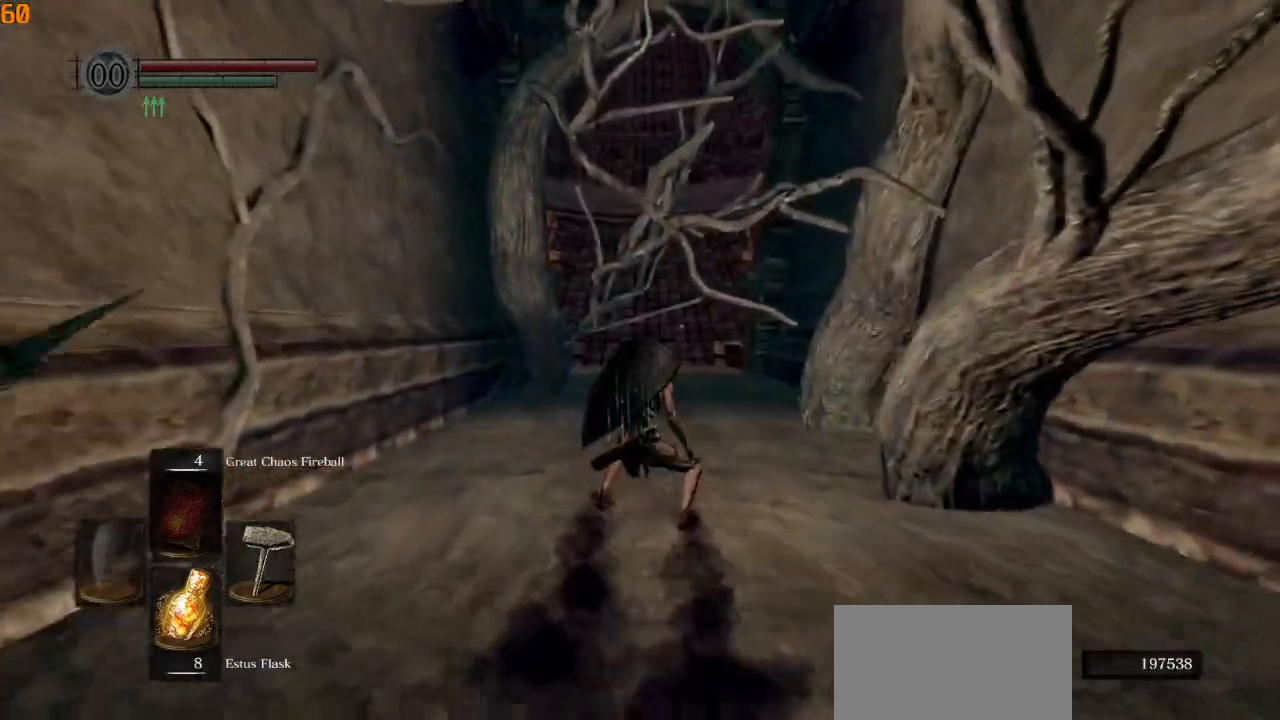
{"buttons": [], "left_stick": "up", "right_stick": "center", "events": [[283, "left_stick", "up"]]}
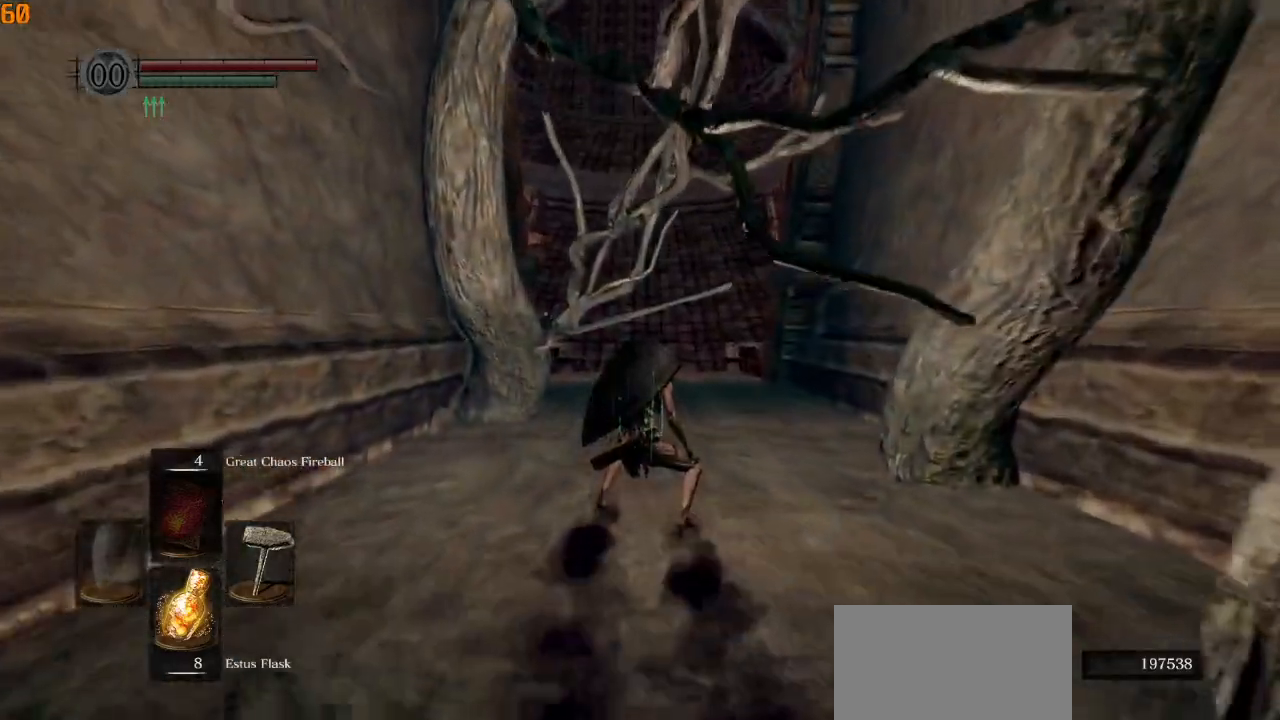
{"buttons": [], "left_stick": "up", "right_stick": "center", "events": []}
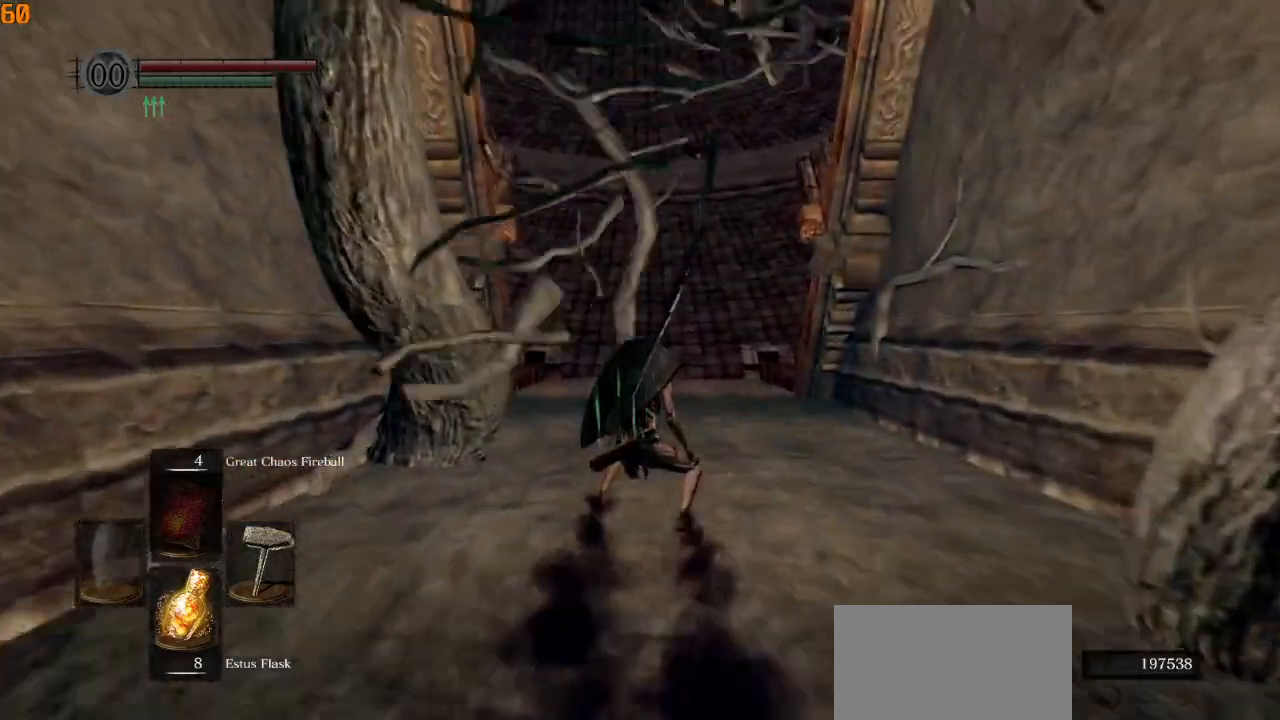
{"buttons": [], "left_stick": "up", "right_stick": "center", "events": []}
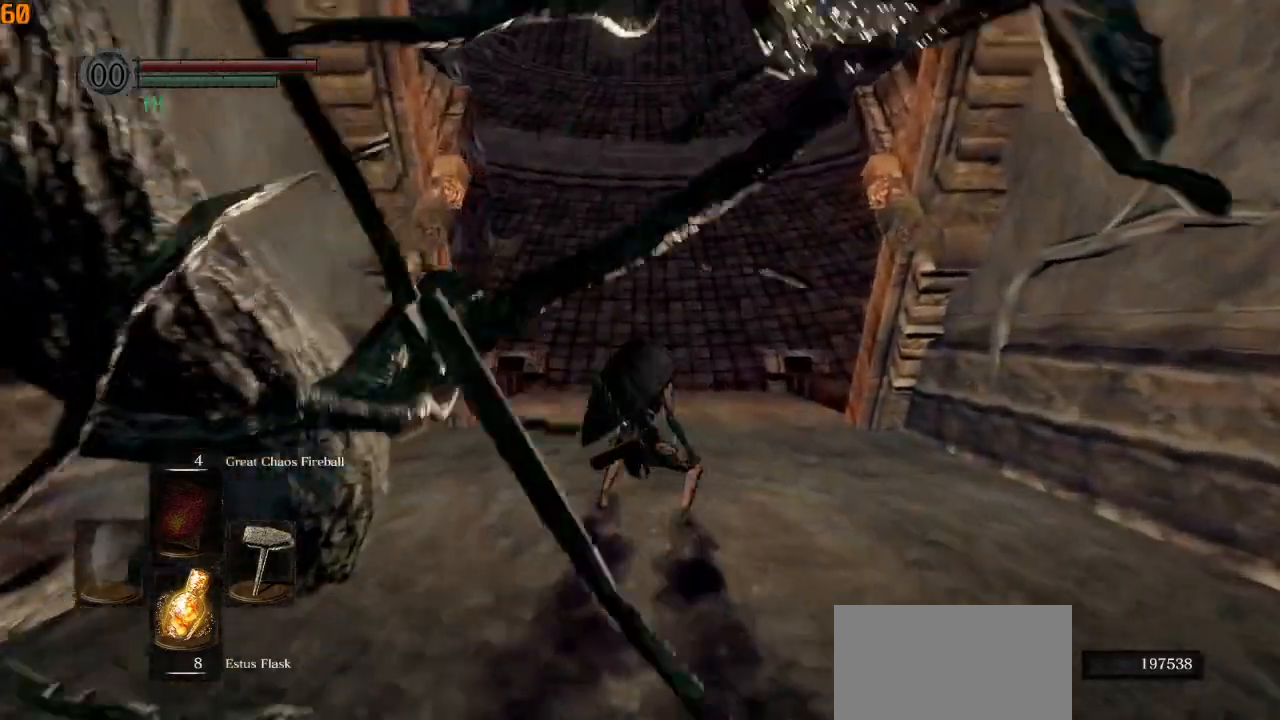
{"buttons": [], "left_stick": "up-right", "right_stick": "center", "events": [[300, "left_stick", "up-right"]]}
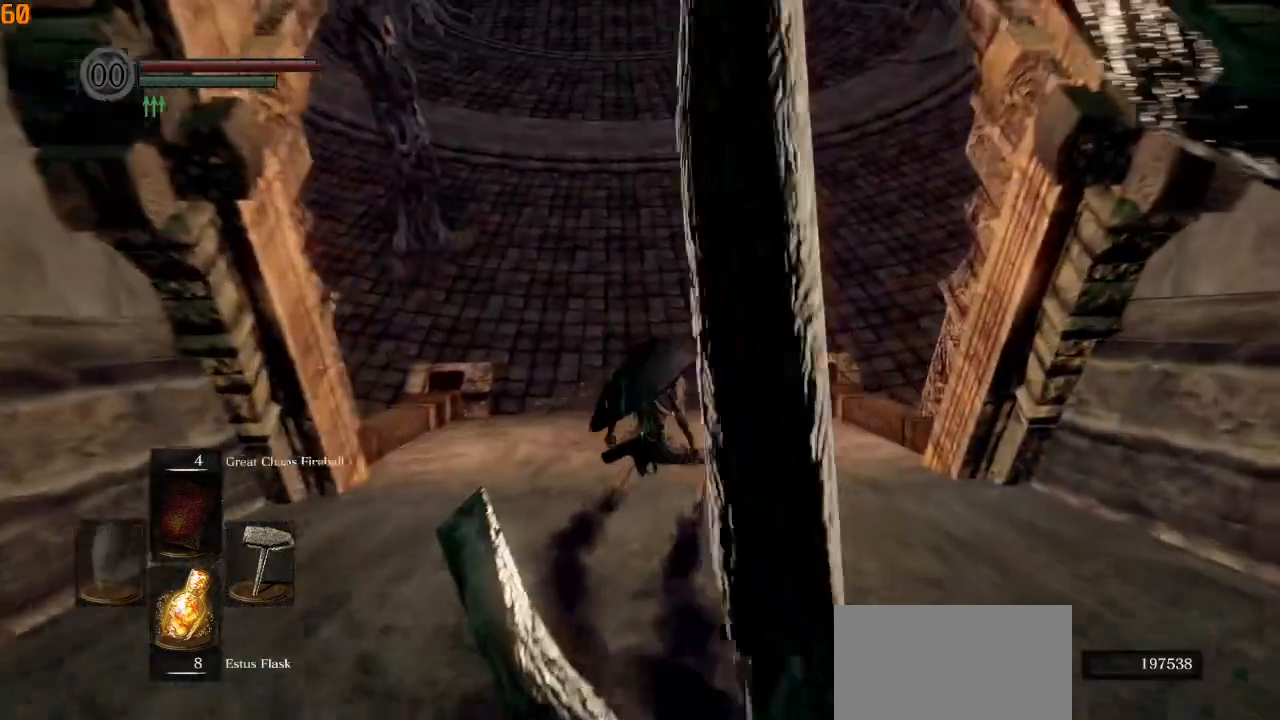
{"buttons": [], "left_stick": "up", "right_stick": "center", "events": [[67, "left_stick", "up"]]}
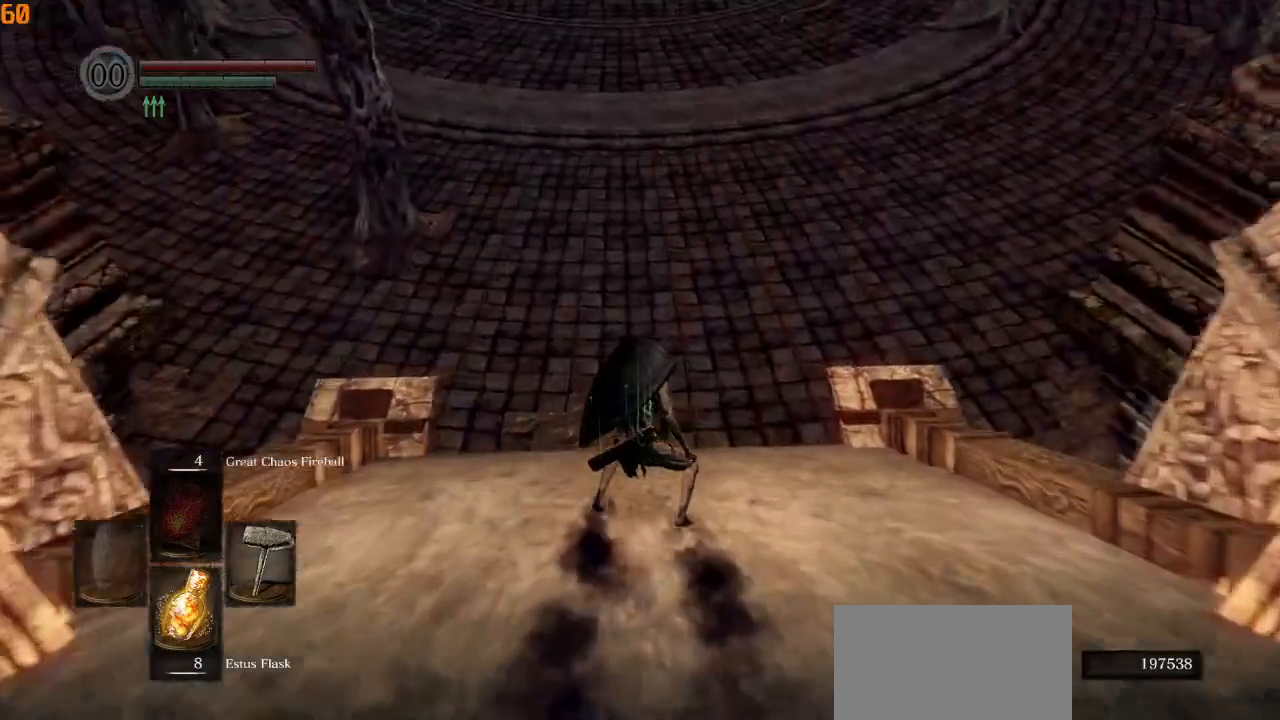
{"buttons": [], "left_stick": "up", "right_stick": "center", "events": []}
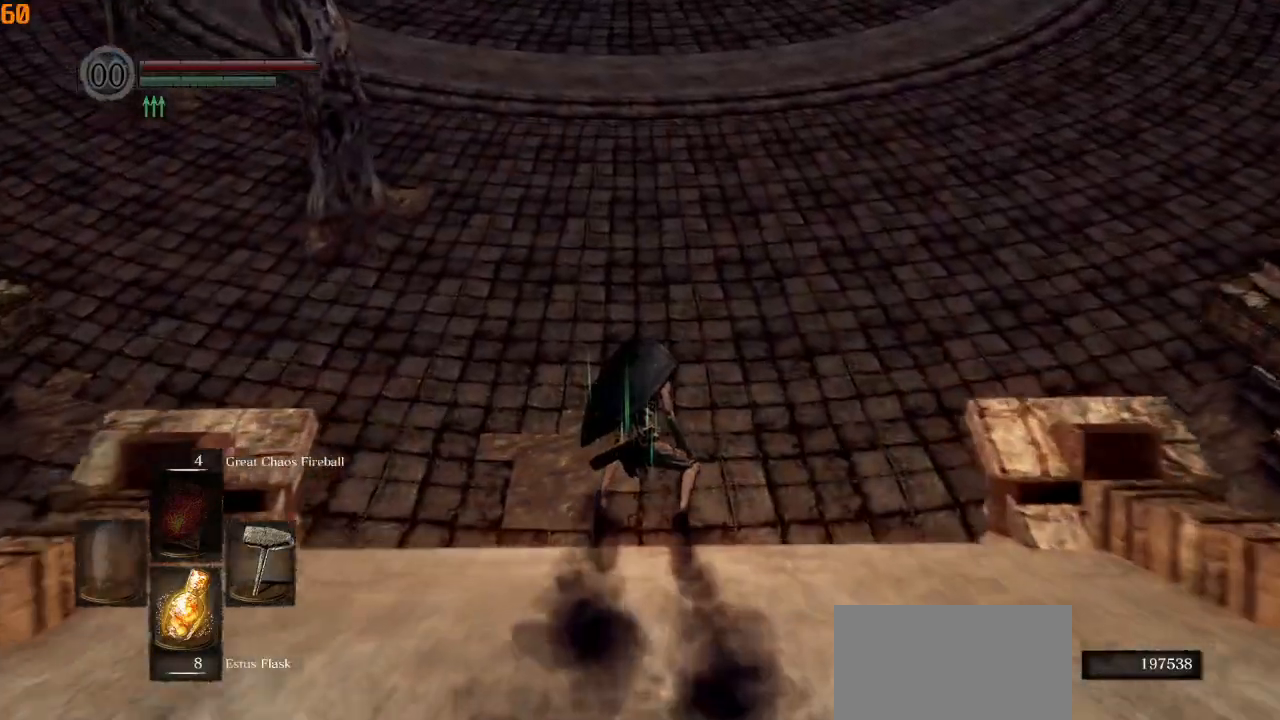
{"buttons": [], "left_stick": "up", "right_stick": "center", "events": [[233, "DPAD_RIGHT", "down"], [317, "DPAD_RIGHT", "up"], [367, "CIRCLE", "down"], [450, "CIRCLE", "up"]]}
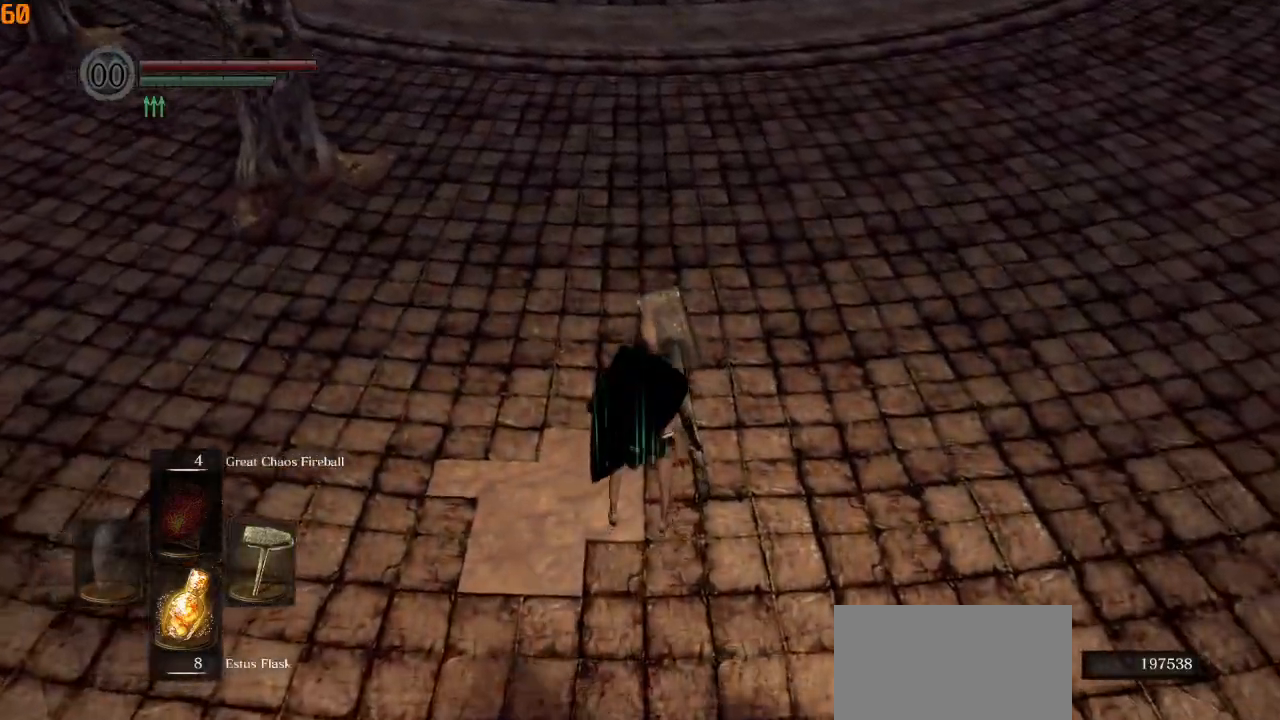
{"buttons": [], "left_stick": "up", "right_stick": "center", "events": [[33, "CIRCLE", "down"], [117, "CIRCLE", "up"], [200, "CIRCLE", "down"], [250, "CIRCLE", "up"], [367, "CIRCLE", "down"], [417, "CIRCLE", "up"]]}
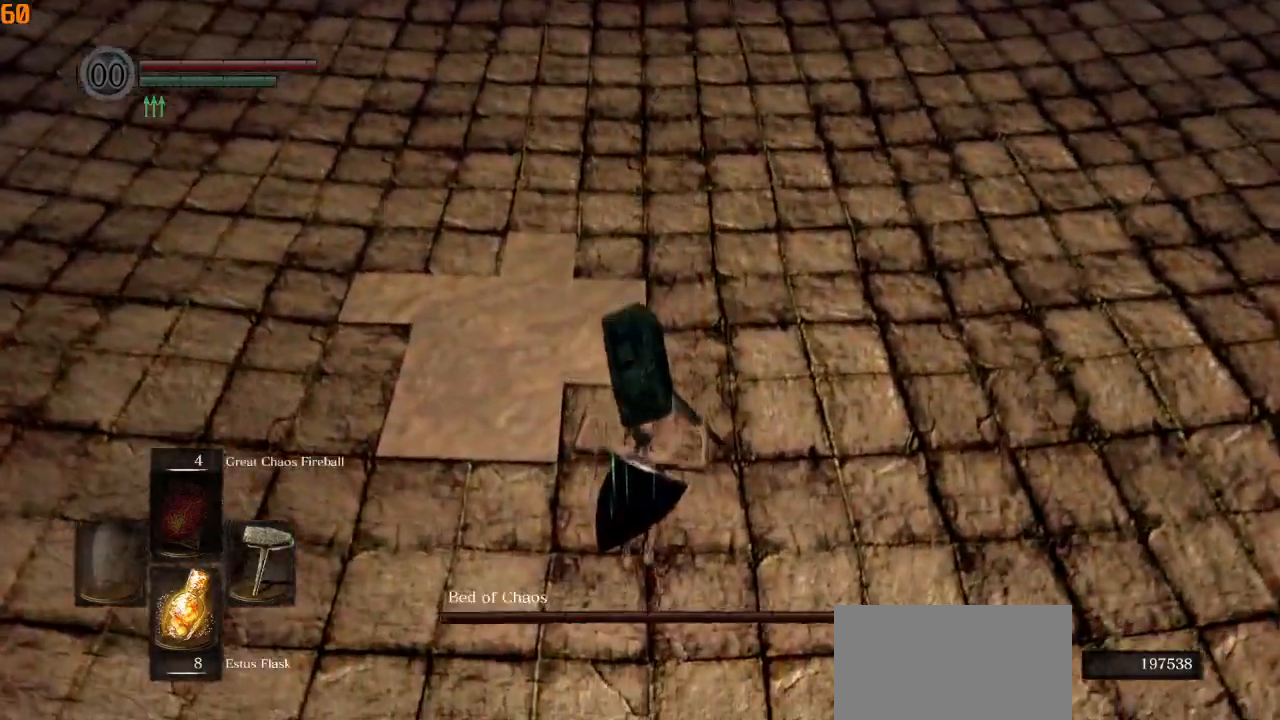
{"buttons": ["CIRCLE"], "left_stick": "up", "right_stick": "up", "events": [[17, "CIRCLE", "down"], [67, "CIRCLE", "up"], [117, "CIRCLE", "down"], [183, "CIRCLE", "up"], [283, "CIRCLE", "down"], [400, "right_stick", "up"]]}
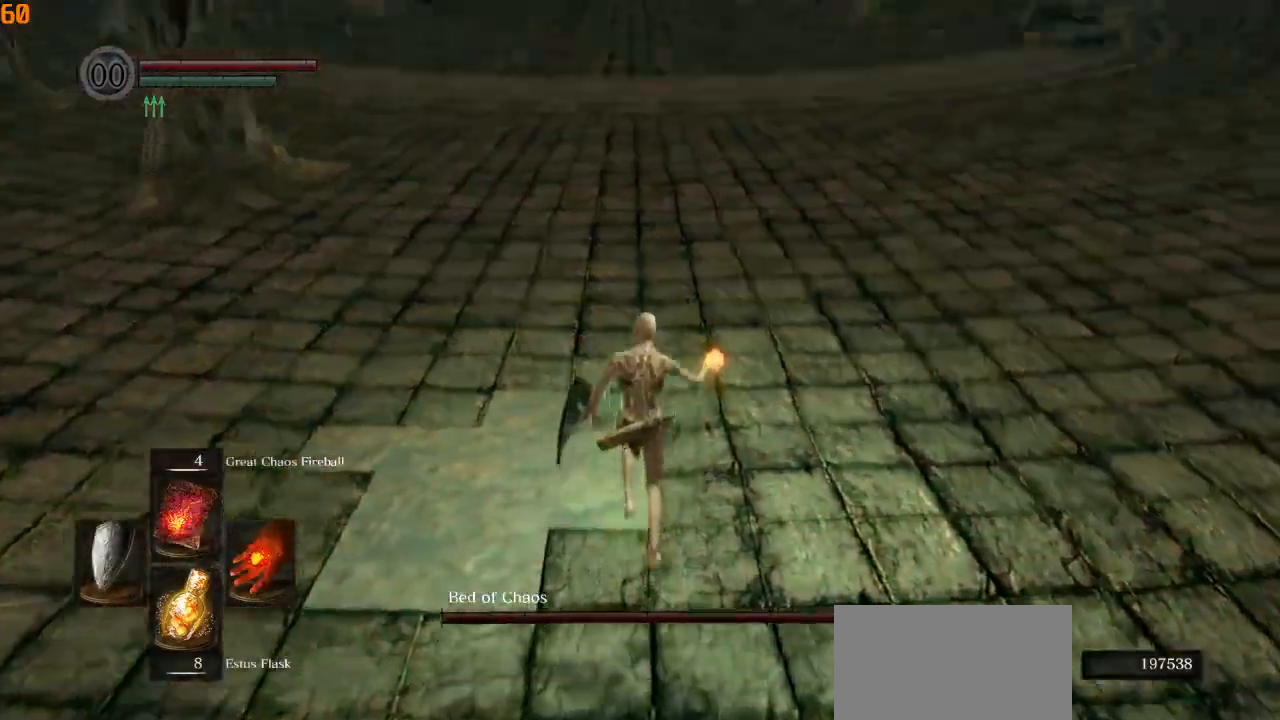
{"buttons": ["CIRCLE"], "left_stick": "up", "right_stick": "up", "events": []}
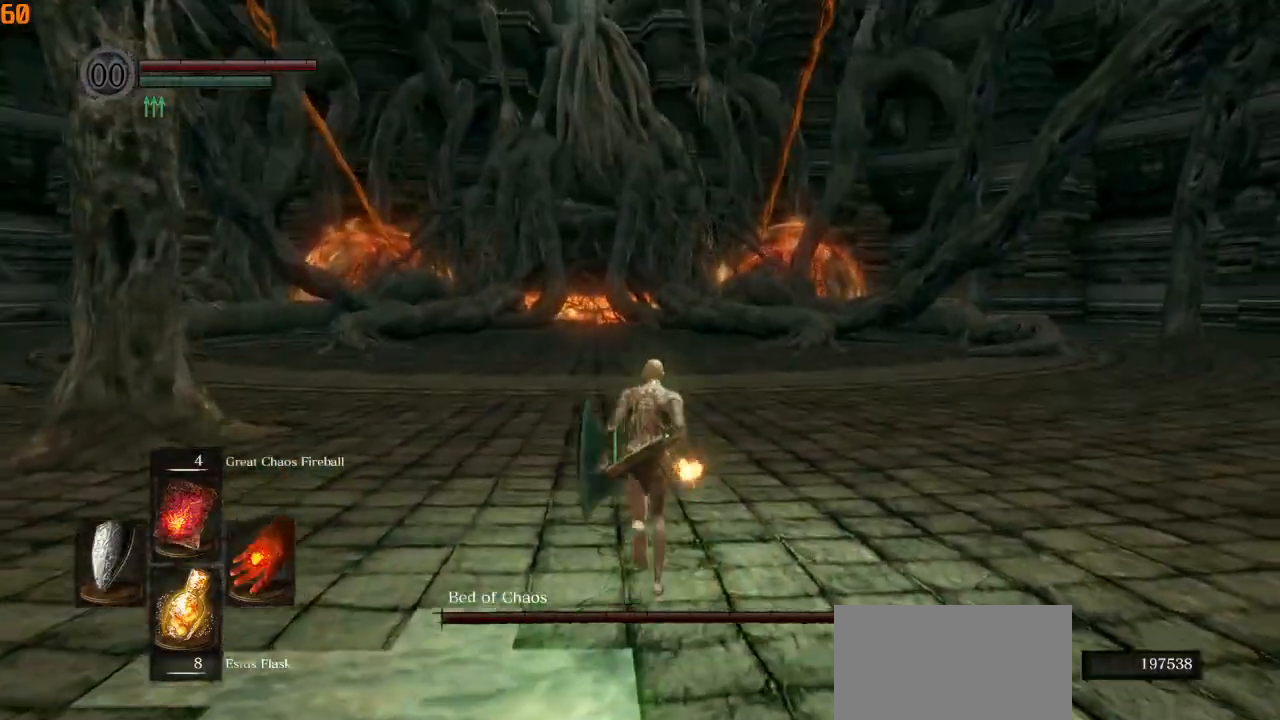
{"buttons": ["CIRCLE"], "left_stick": "up", "right_stick": "center", "events": [[500, "right_stick", "center"]]}
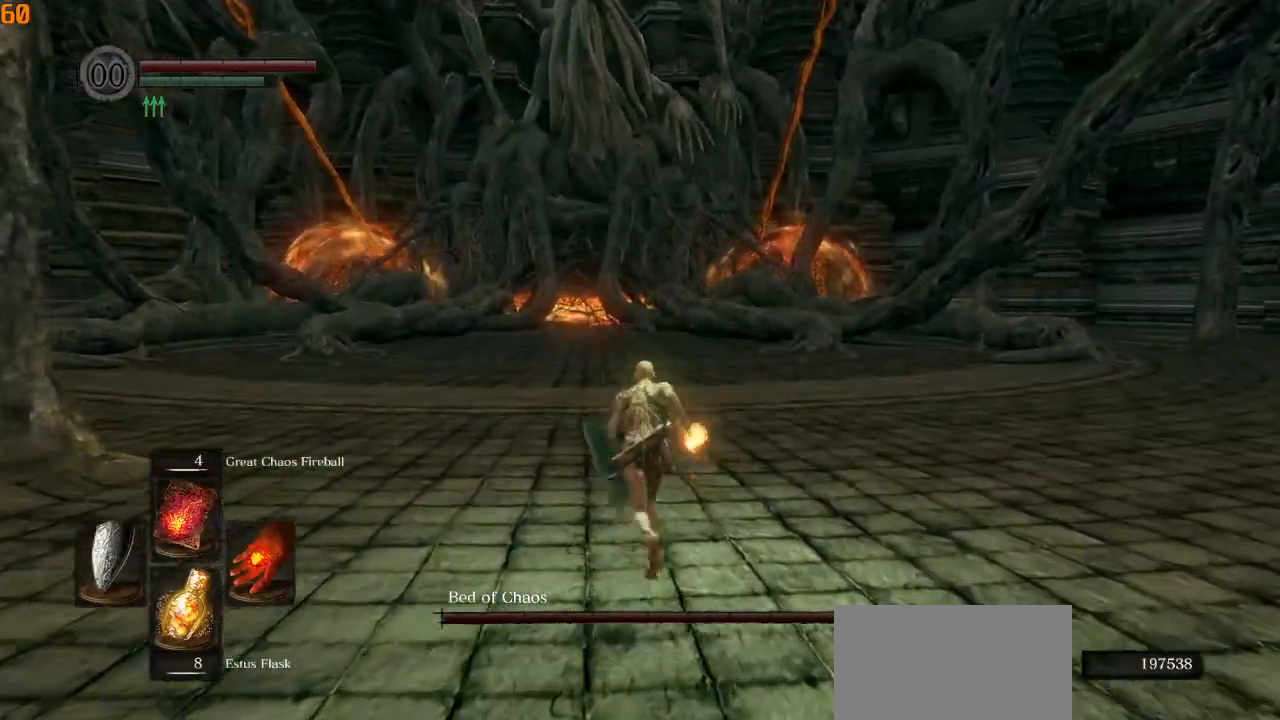
{"buttons": ["CIRCLE"], "left_stick": "up", "right_stick": "center", "events": []}
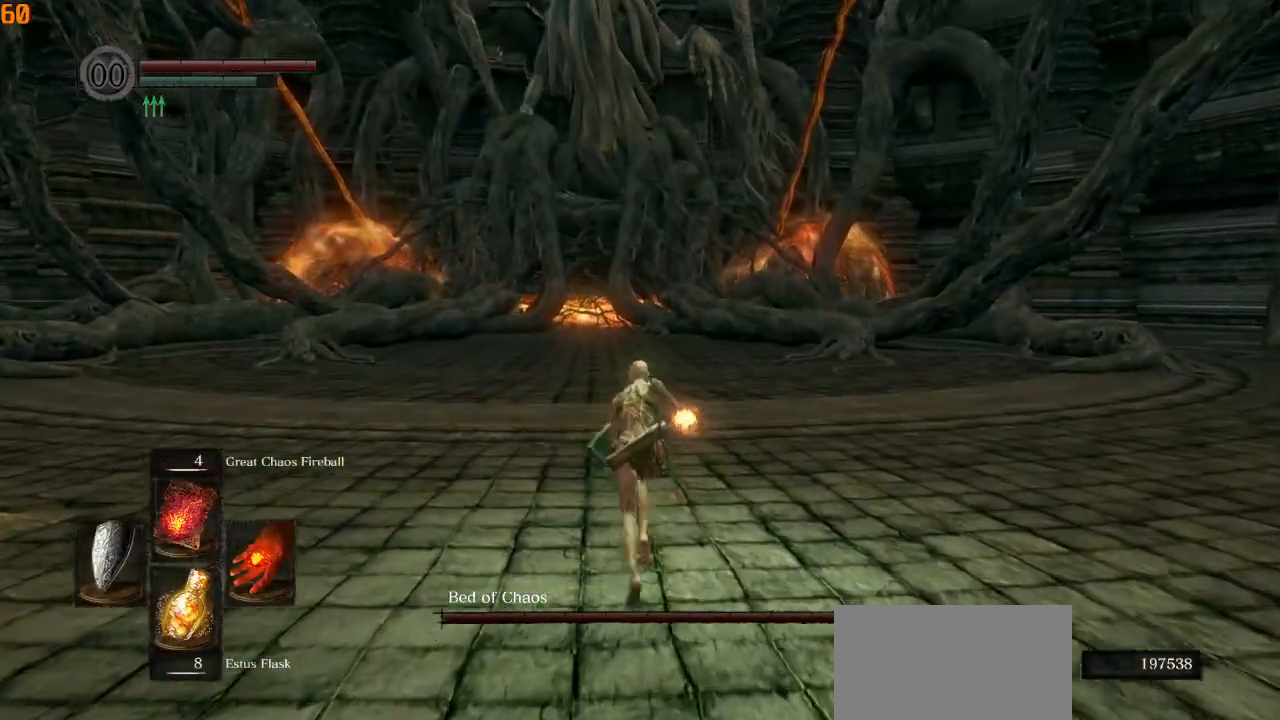
{"buttons": ["CIRCLE"], "left_stick": "up", "right_stick": "center", "events": []}